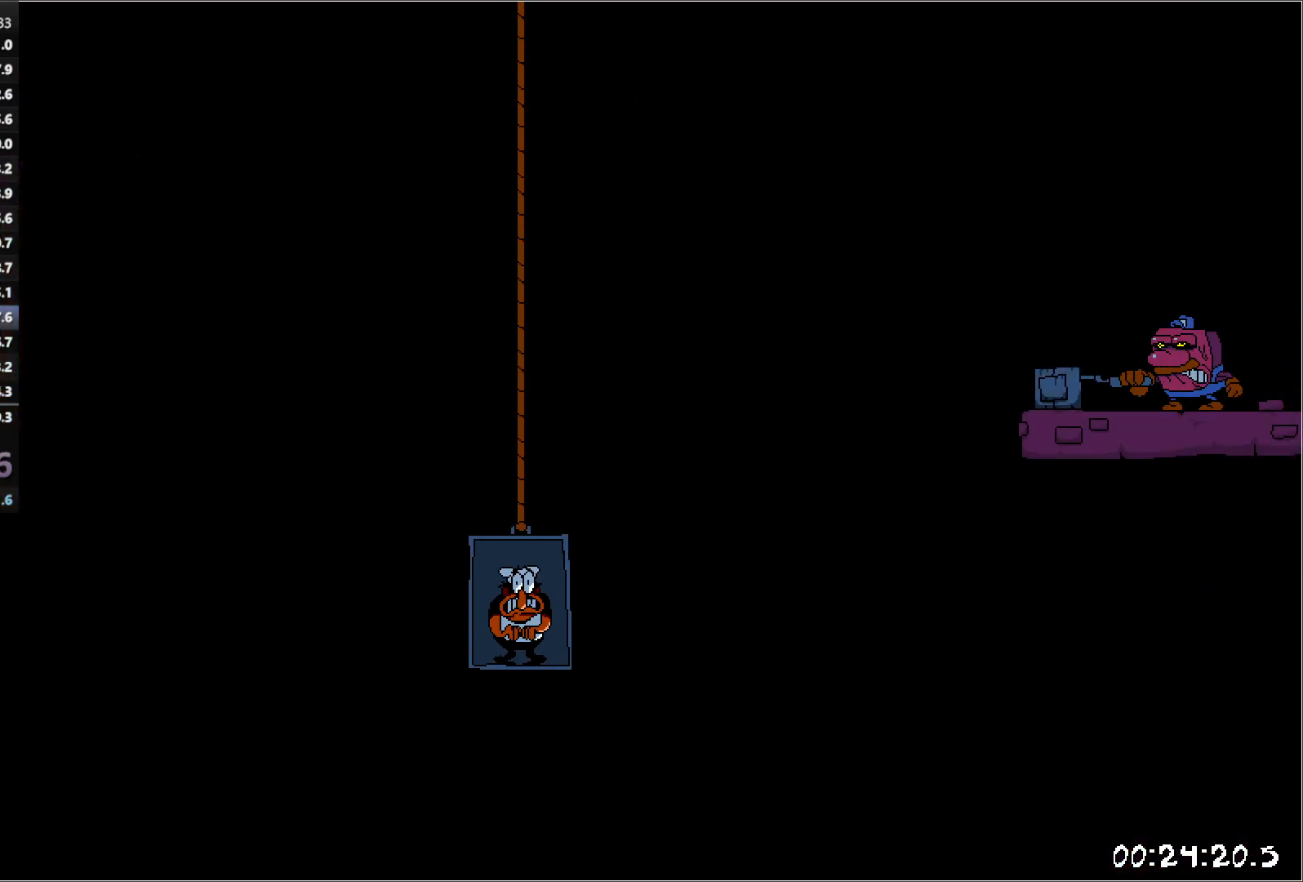
Gameplay with keyboard; each line is a JSON object with the keys held at the frame after it. "events" lists presses ("down") and releases ("up") of "down", "jump", "left", "punch", "right", "run" and "up" between this image and that frame as [ms after this image, input, new state], when the widget could be followed in between. No other keys are recorded. Mouse input is not recorded. Key names are as the overlay labels them; some are game actions (e.g. jump) rather than physical keys.
{"keys": ["left", "run"], "events": []}
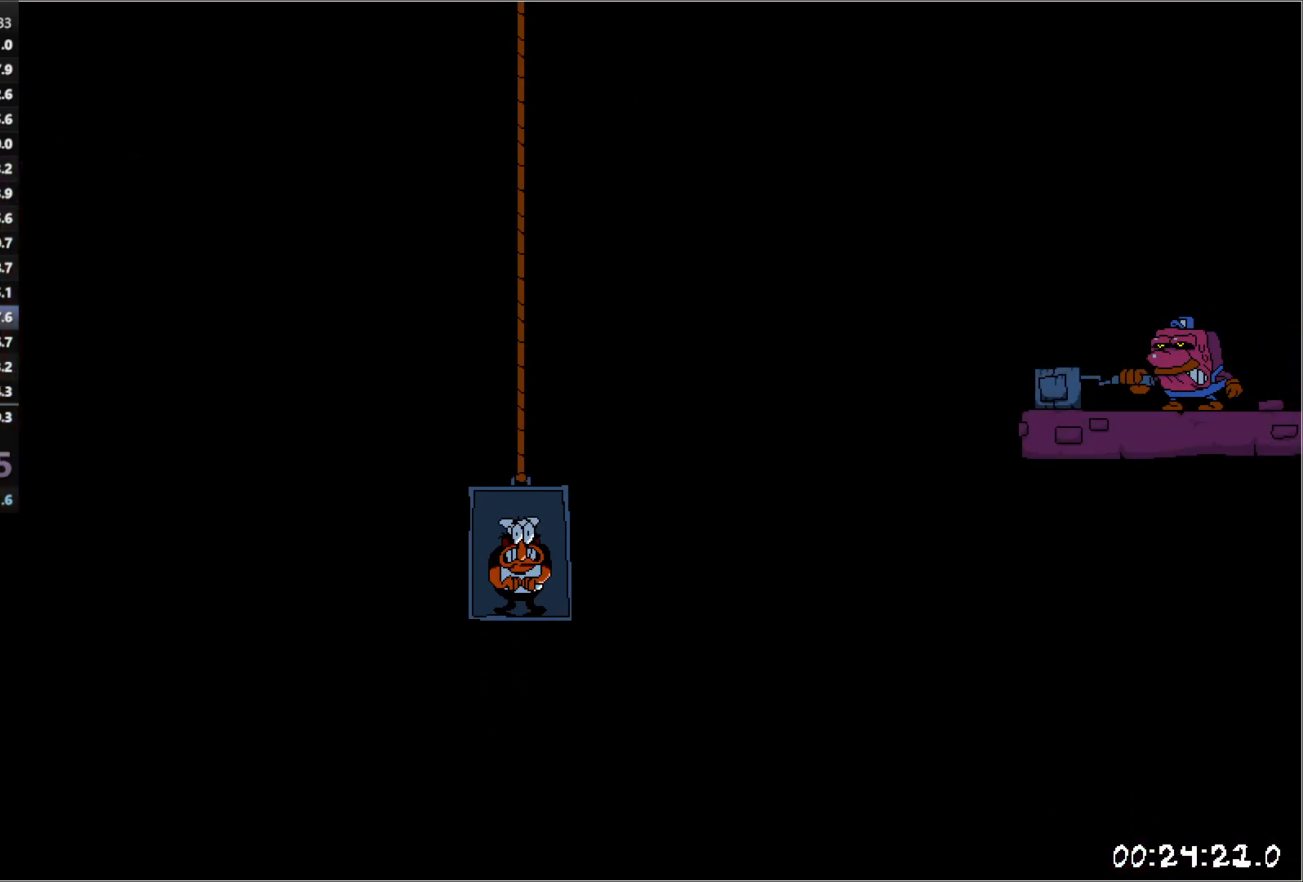
{"keys": ["left", "run"], "events": []}
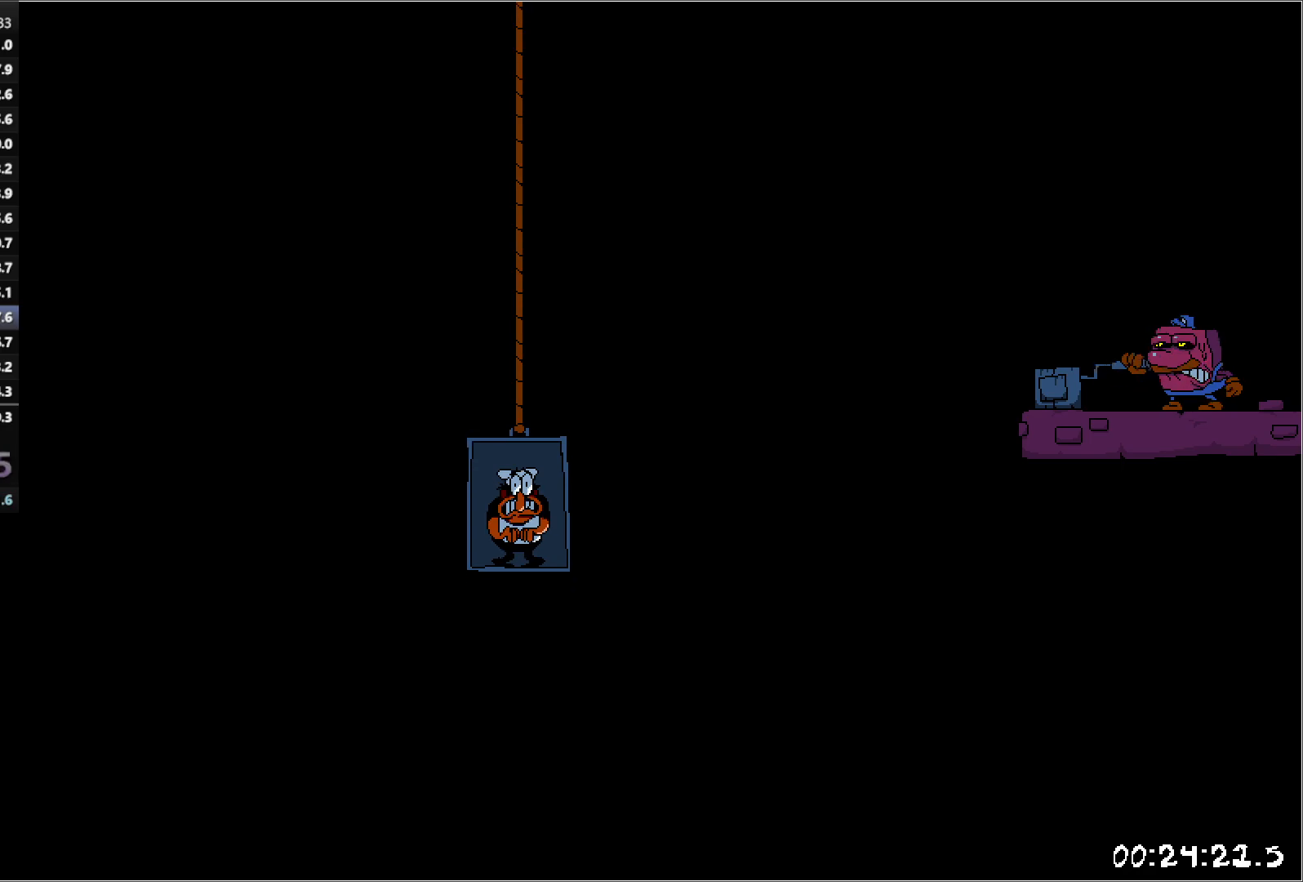
{"keys": ["left", "run"], "events": []}
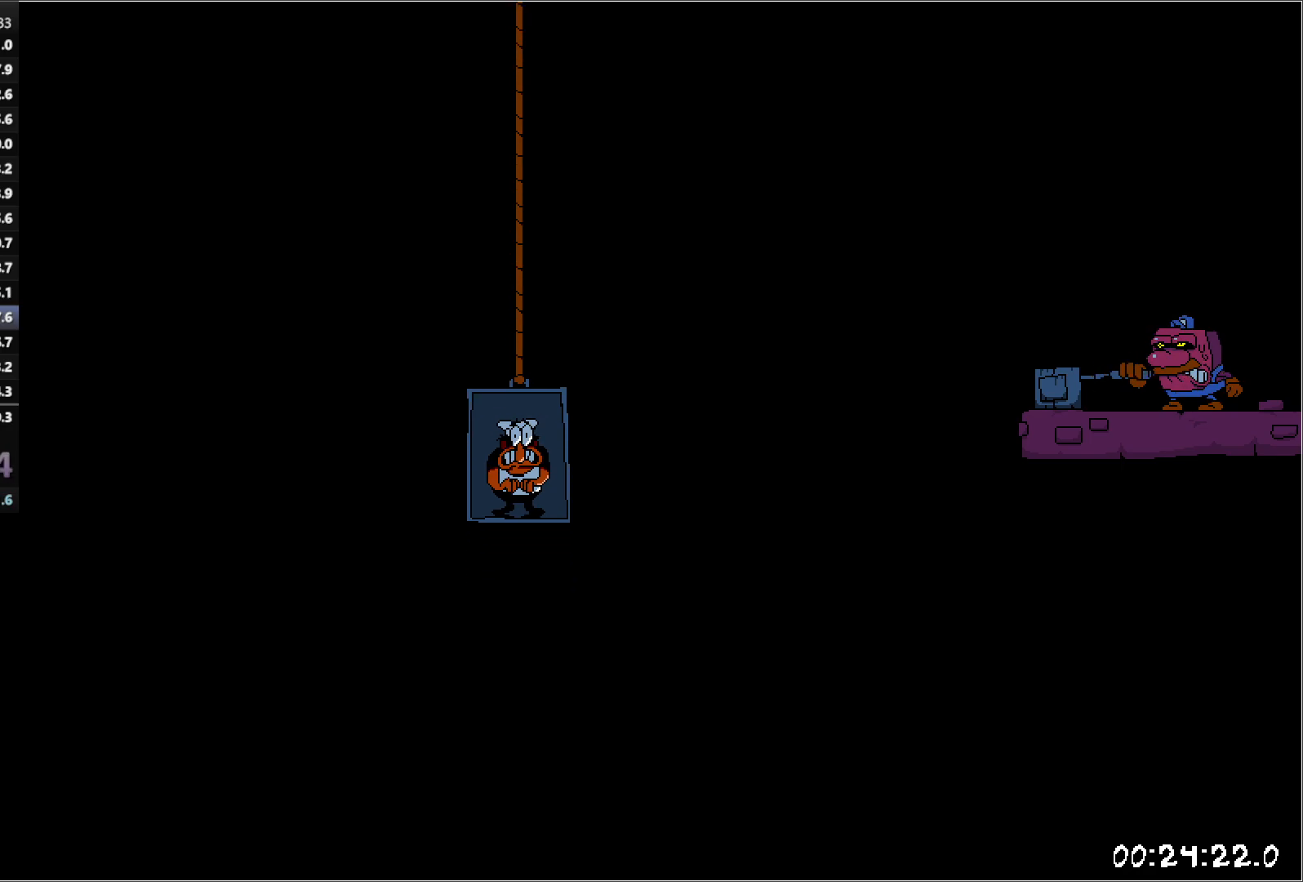
{"keys": ["left", "run"], "events": []}
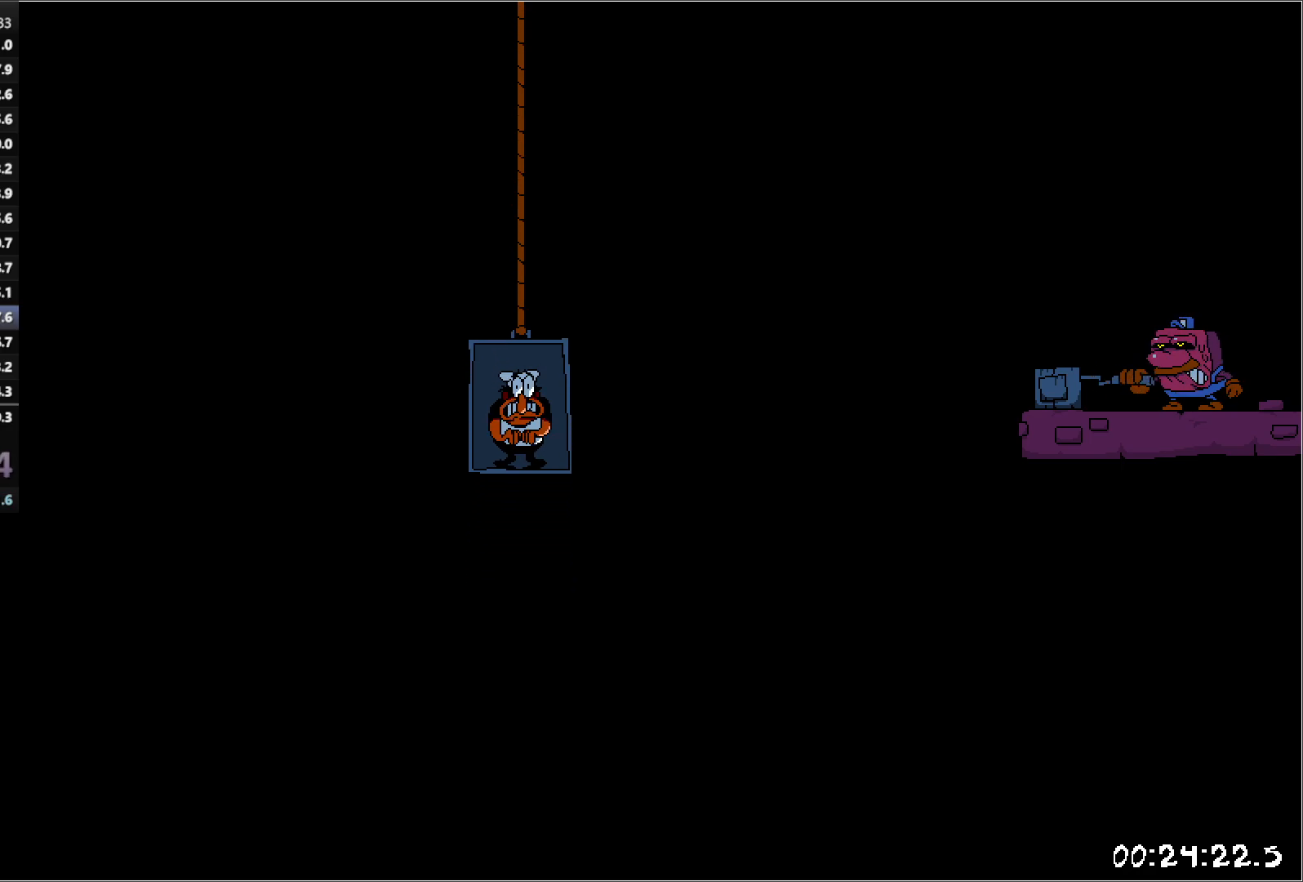
{"keys": ["left", "run"], "events": []}
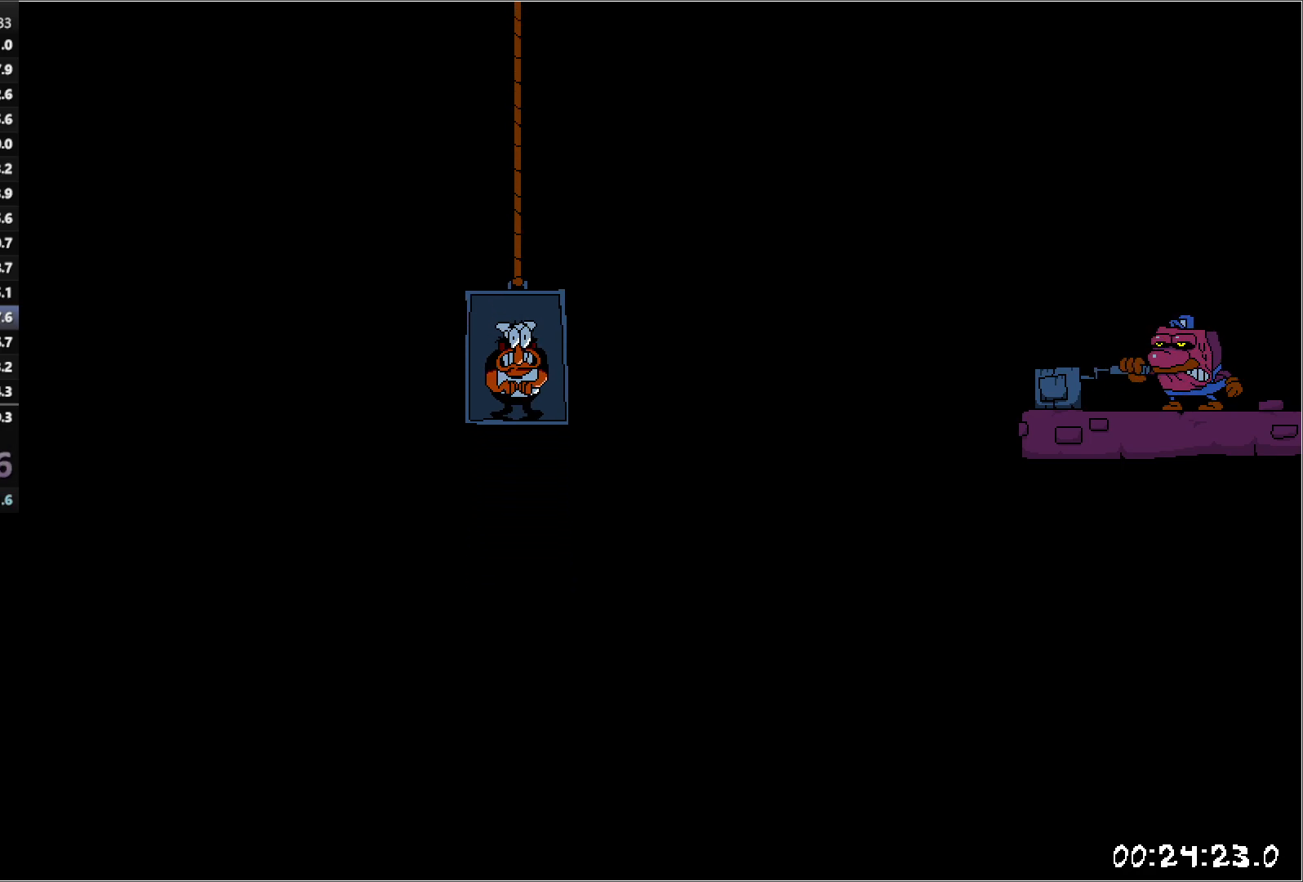
{"keys": ["left", "run"], "events": []}
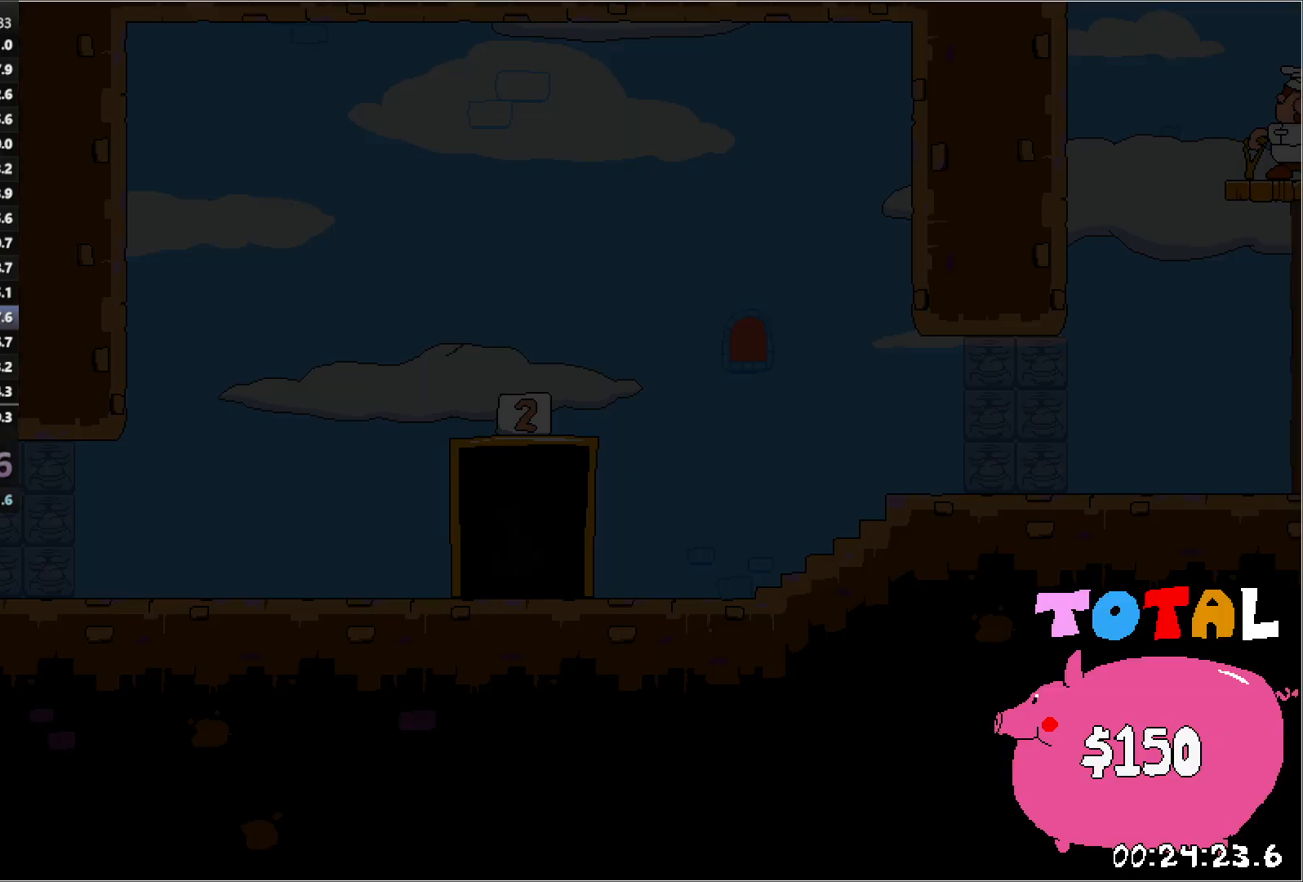
{"keys": ["left", "run"], "events": []}
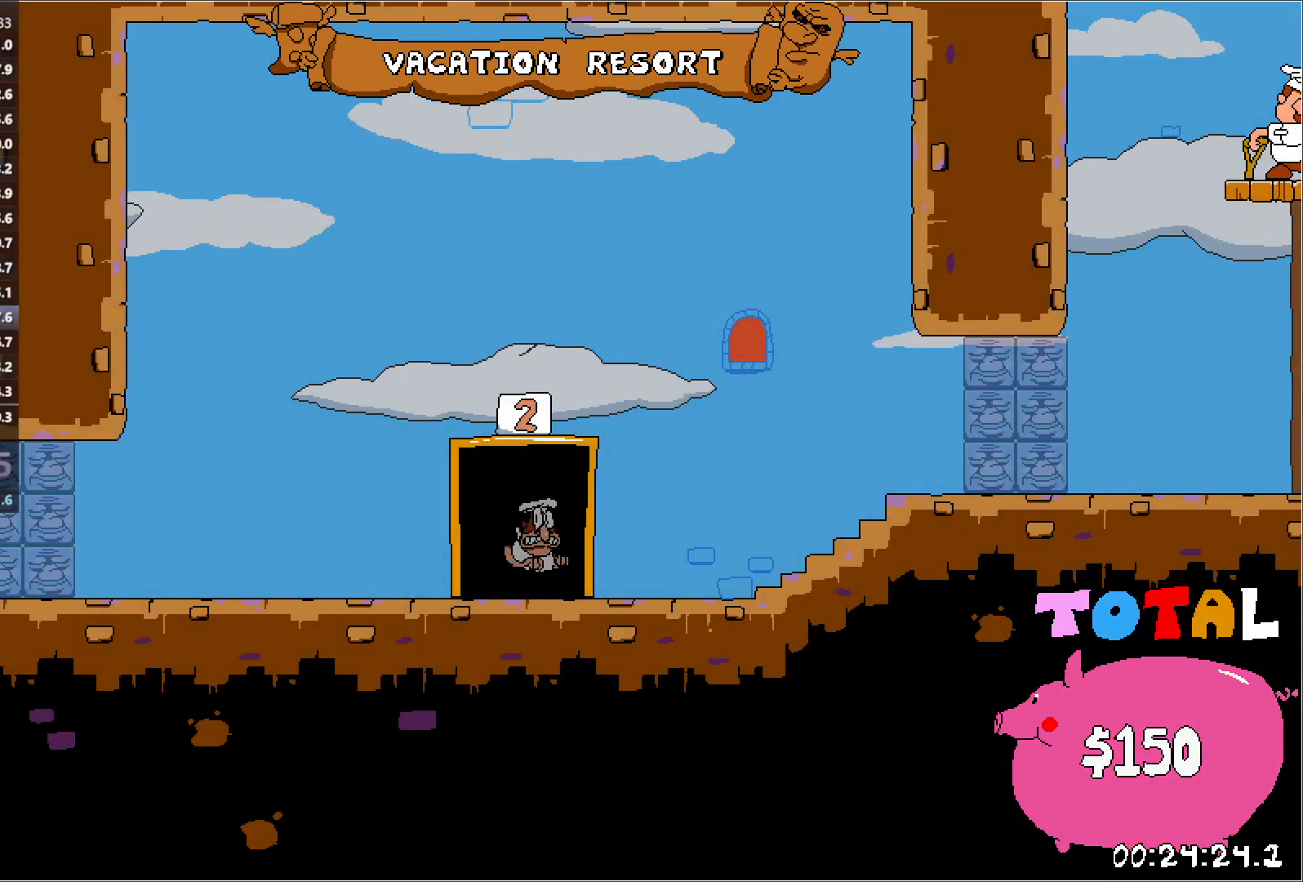
{"keys": ["down", "left", "punch", "run"], "events": [[333, "punch", "down"], [367, "down", "down"]]}
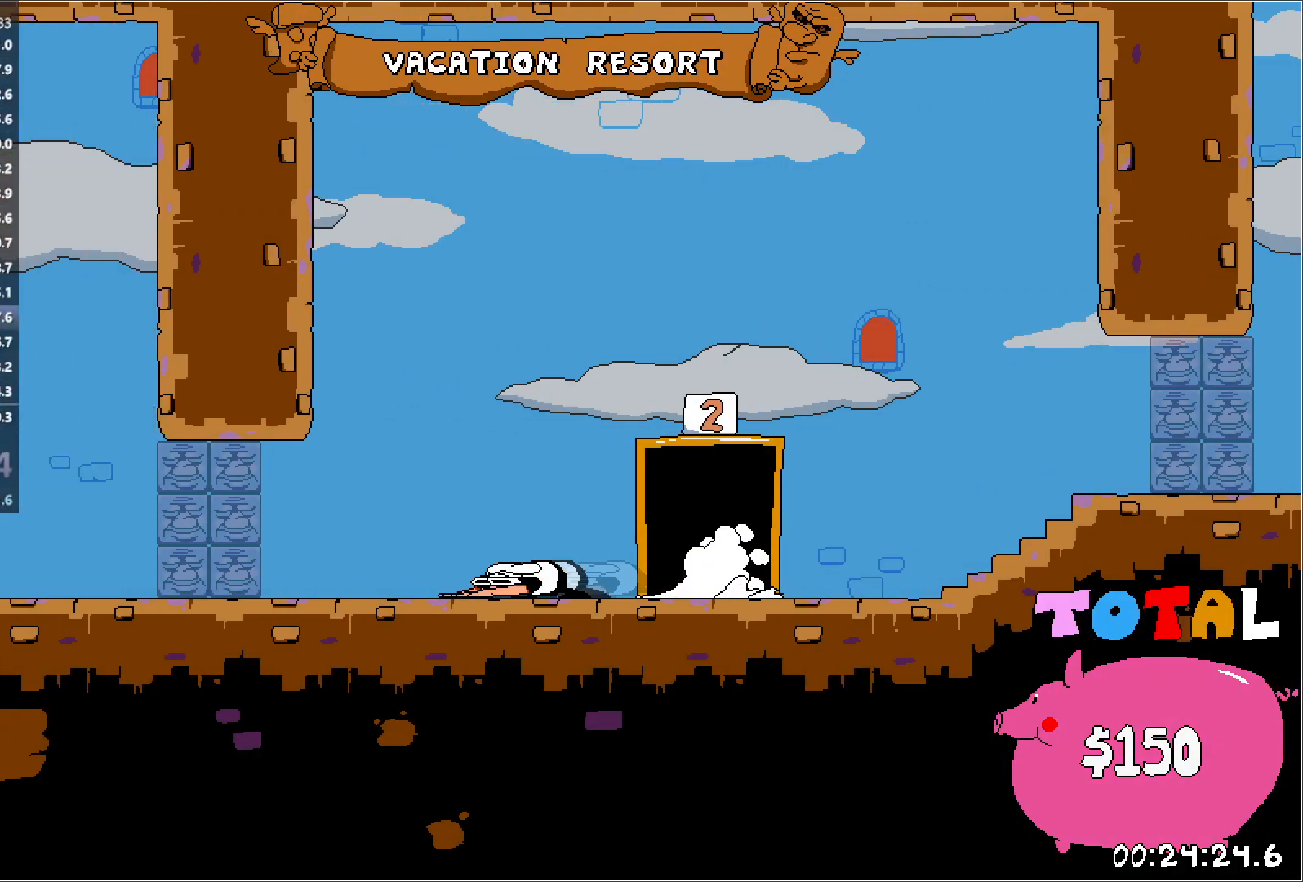
{"keys": ["left", "run"], "events": [[17, "down", "up"], [17, "punch", "up"]]}
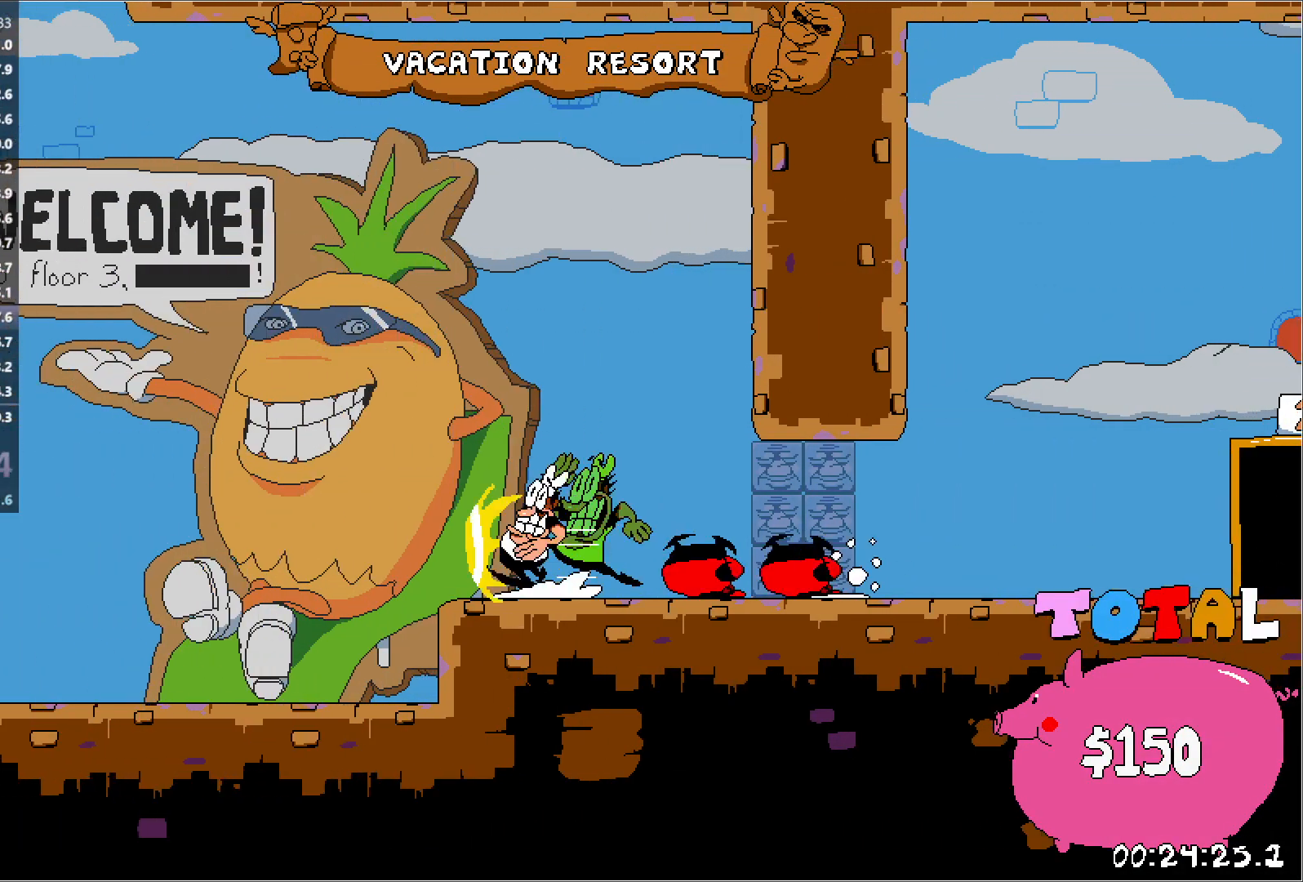
{"keys": ["left", "run"], "events": [[83, "down", "down"], [167, "down", "up"]]}
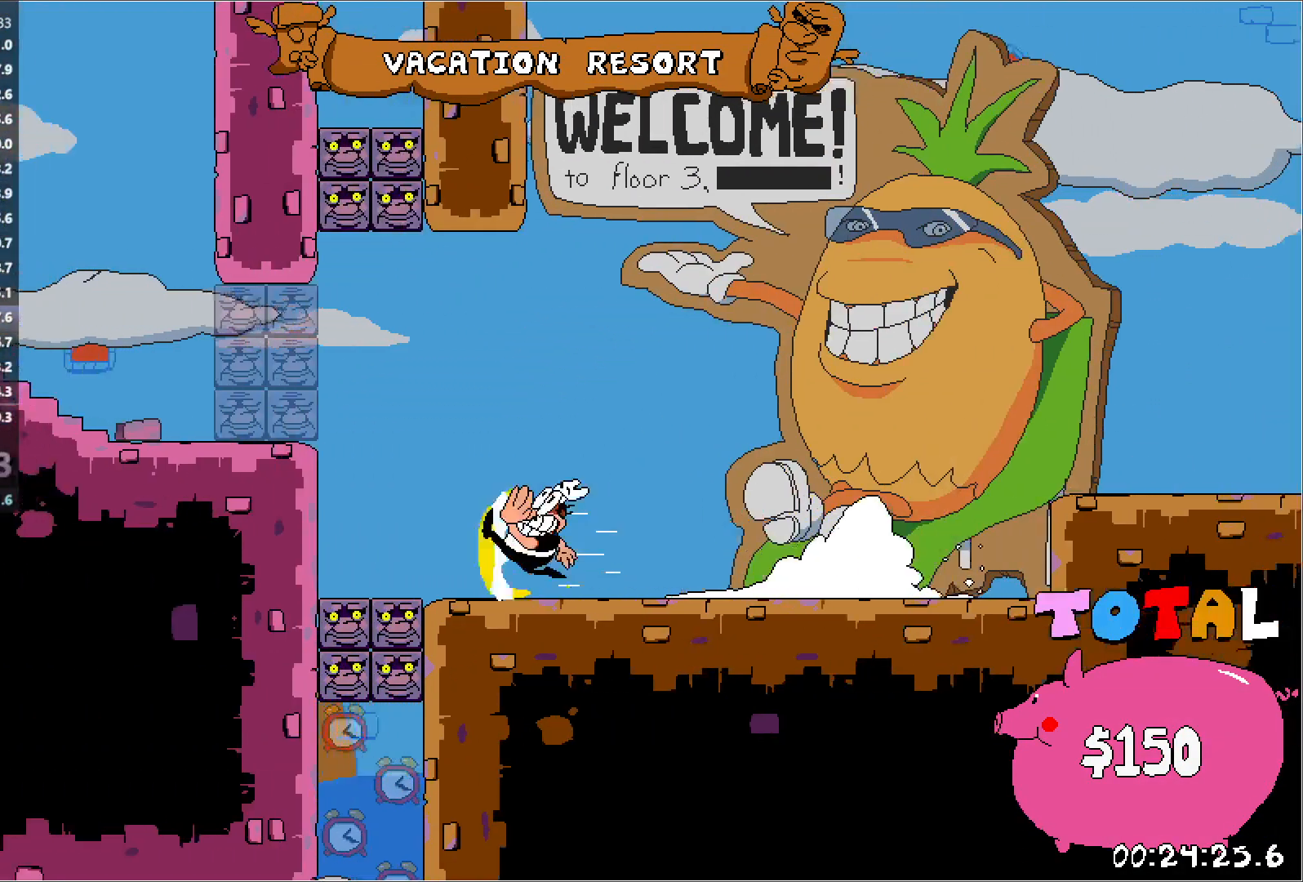
{"keys": ["left", "run"], "events": [[67, "jump", "down"], [200, "jump", "up"]]}
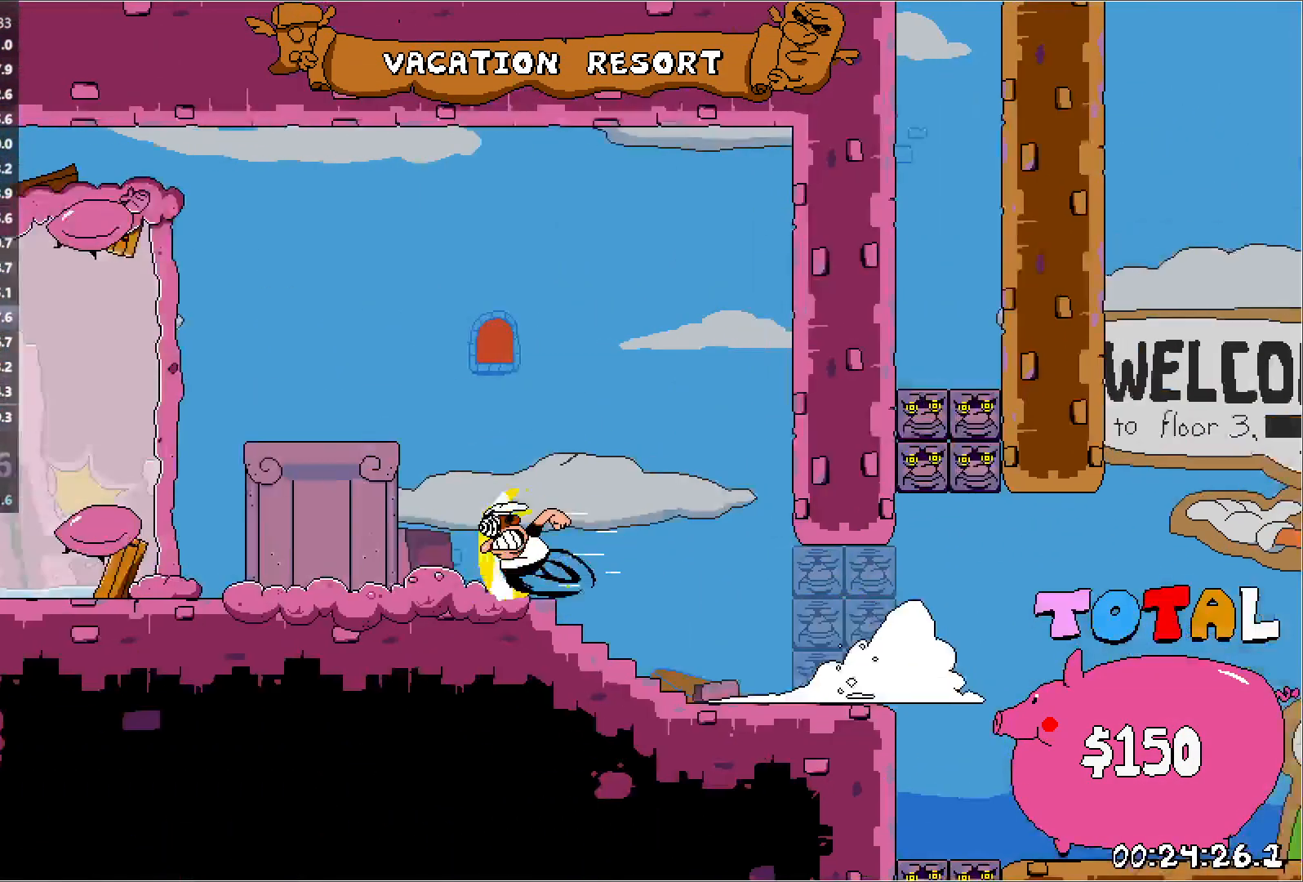
{"keys": ["right", "up"], "events": [[267, "punch", "down"], [283, "left", "up"], [283, "right", "down"], [283, "run", "up"], [300, "up", "down"], [333, "punch", "up"]]}
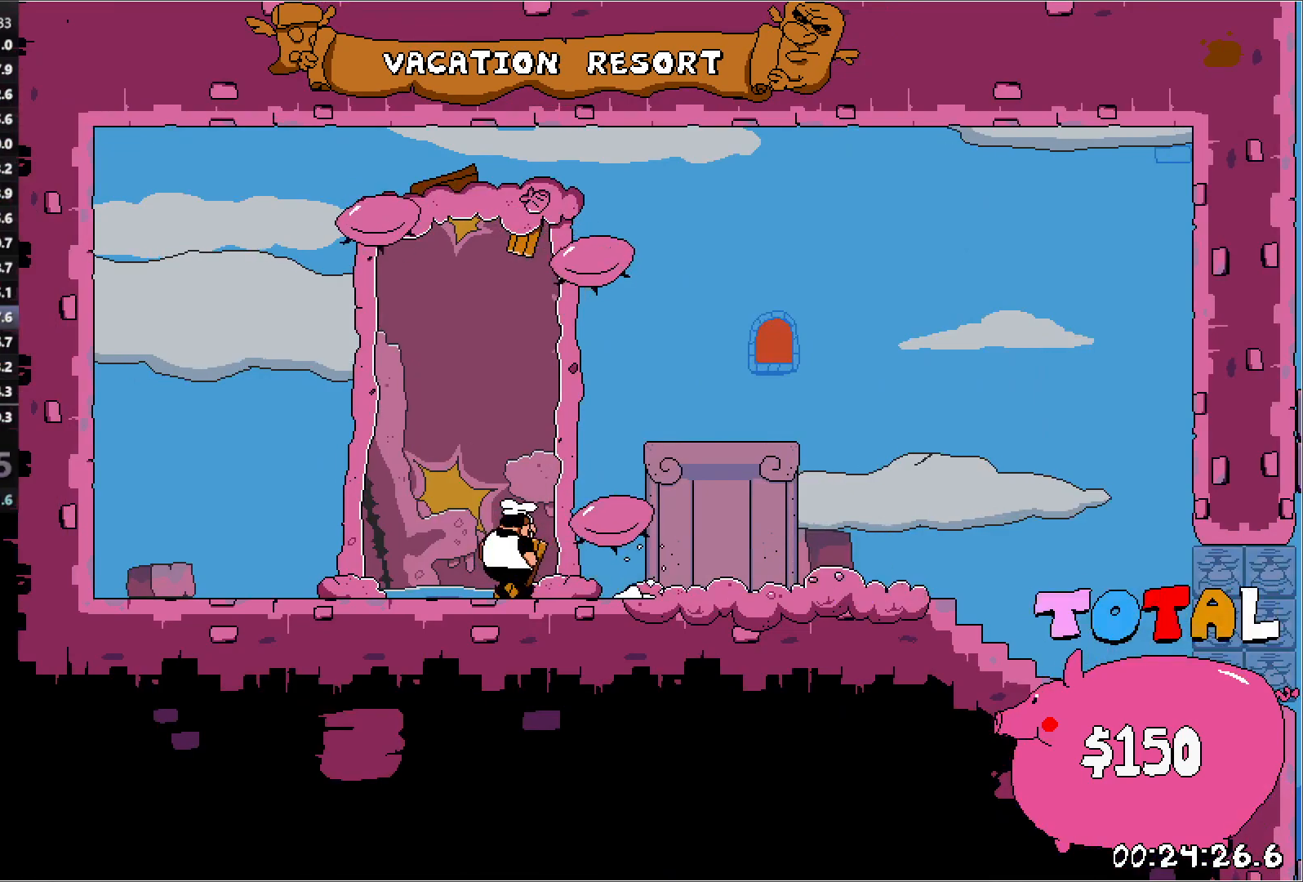
{"keys": [], "events": [[100, "up", "up"], [183, "right", "up"]]}
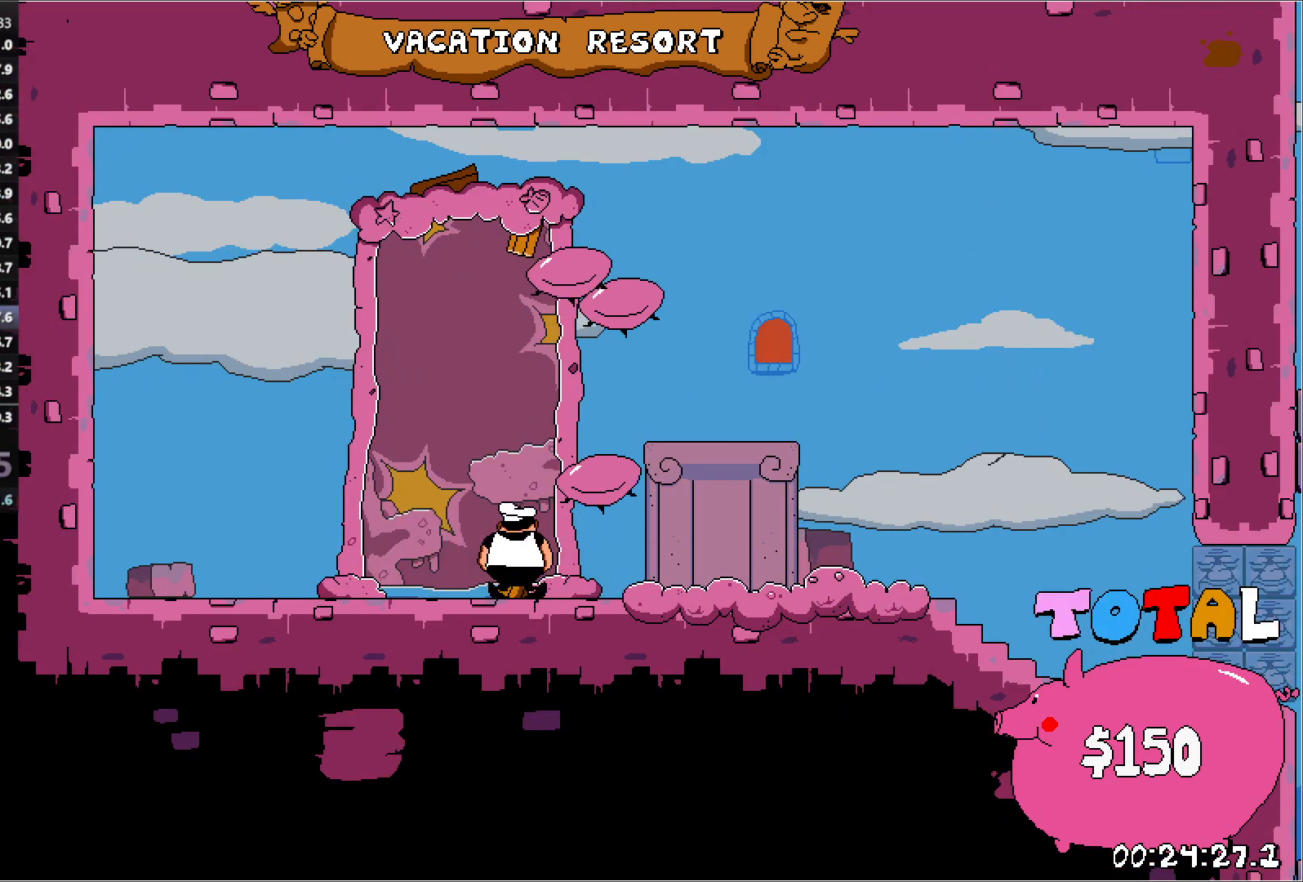
{"keys": [], "events": []}
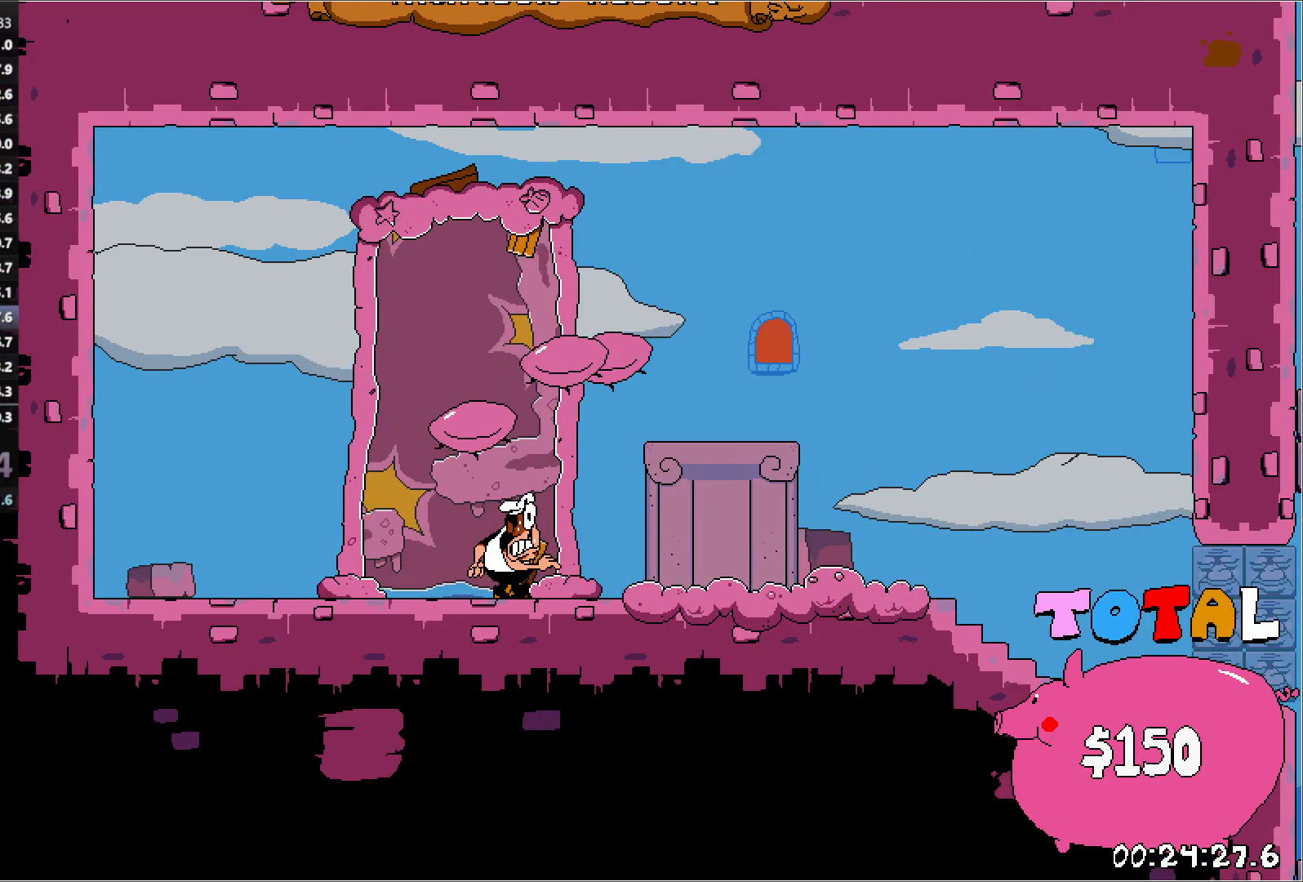
{"keys": [], "events": []}
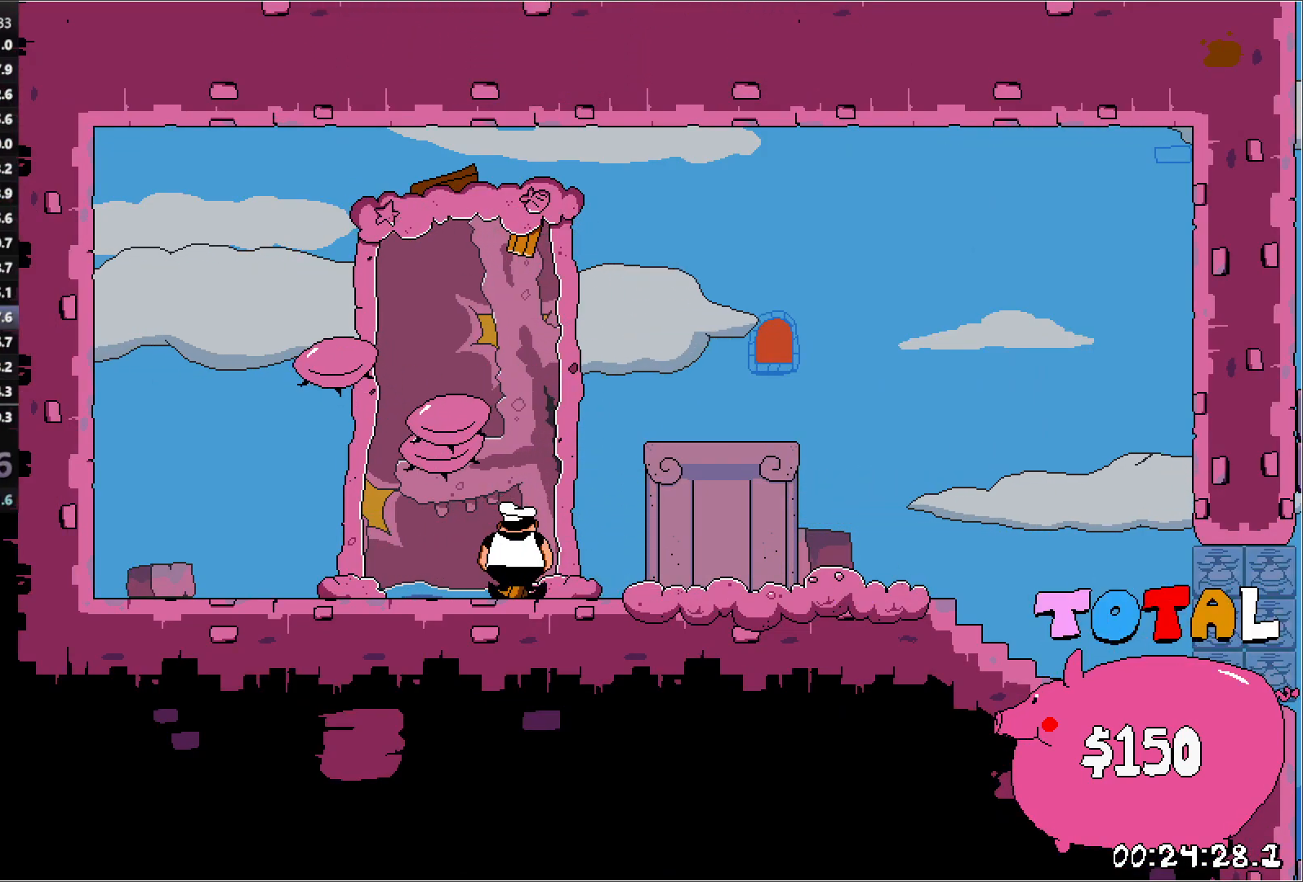
{"keys": [], "events": []}
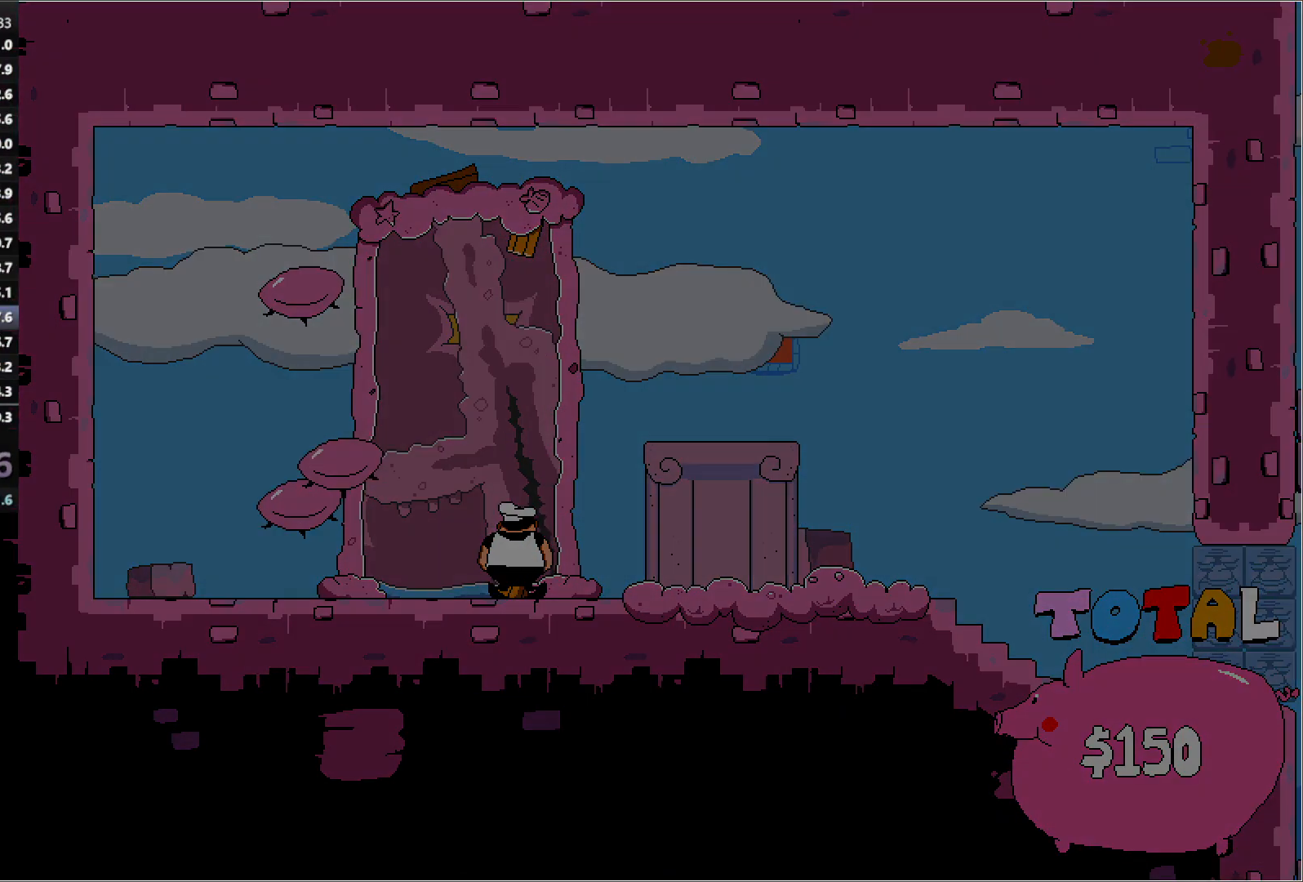
{"keys": ["left", "right", "run"], "events": [[117, "run", "down"], [133, "left", "down"], [483, "right", "down"]]}
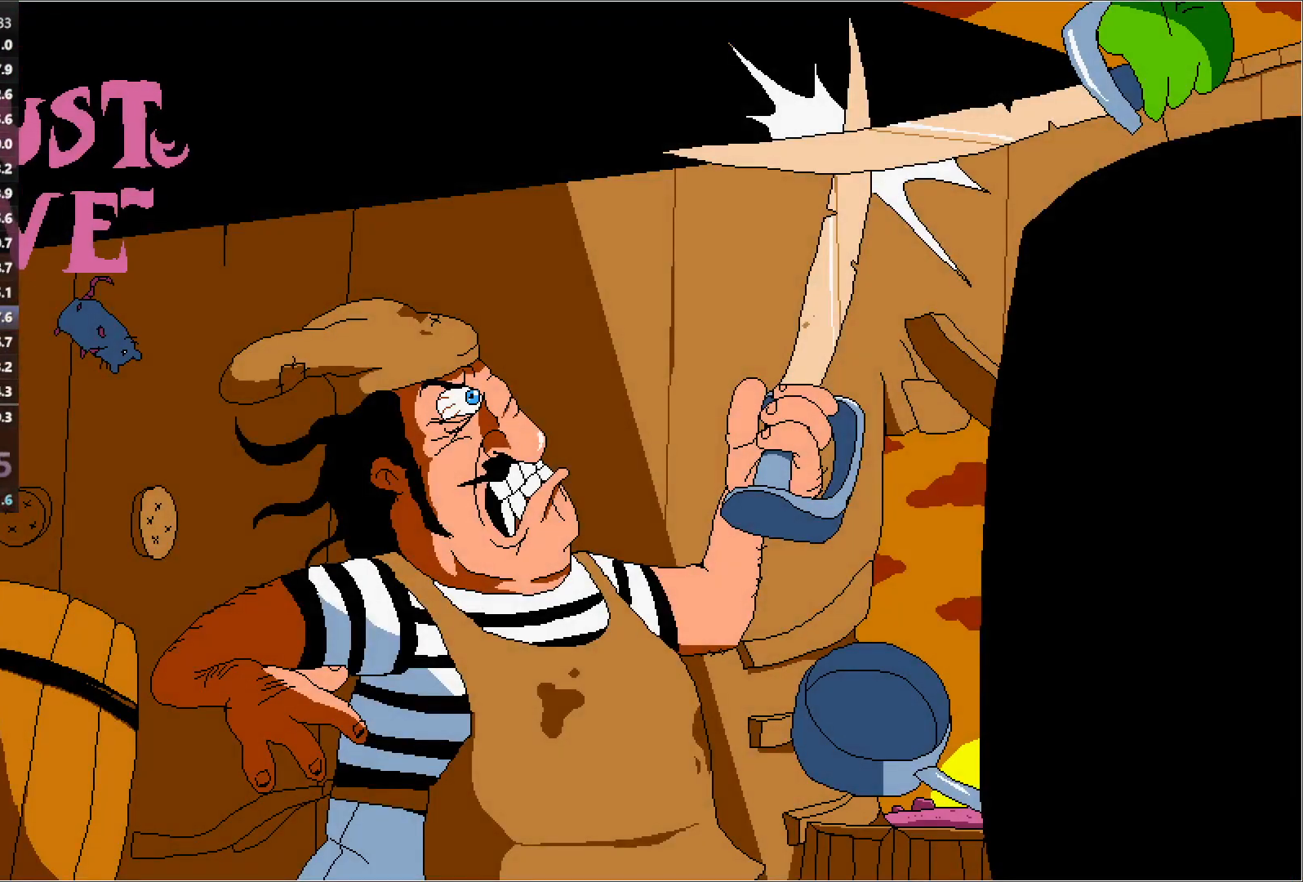
{"keys": ["left", "right", "run"], "events": [[217, "left", "up"], [450, "left", "down"]]}
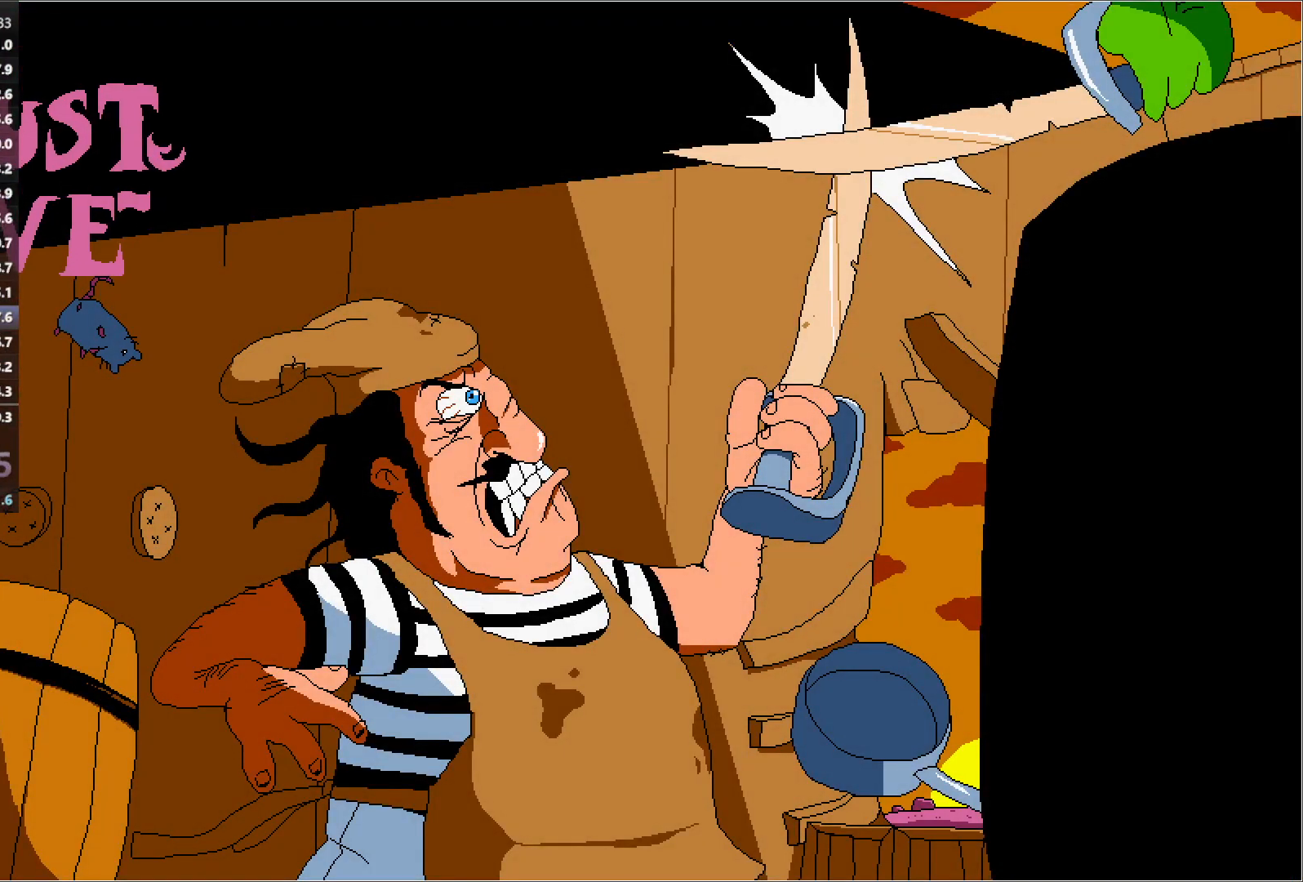
{"keys": ["right", "run"], "events": [[100, "left", "up"]]}
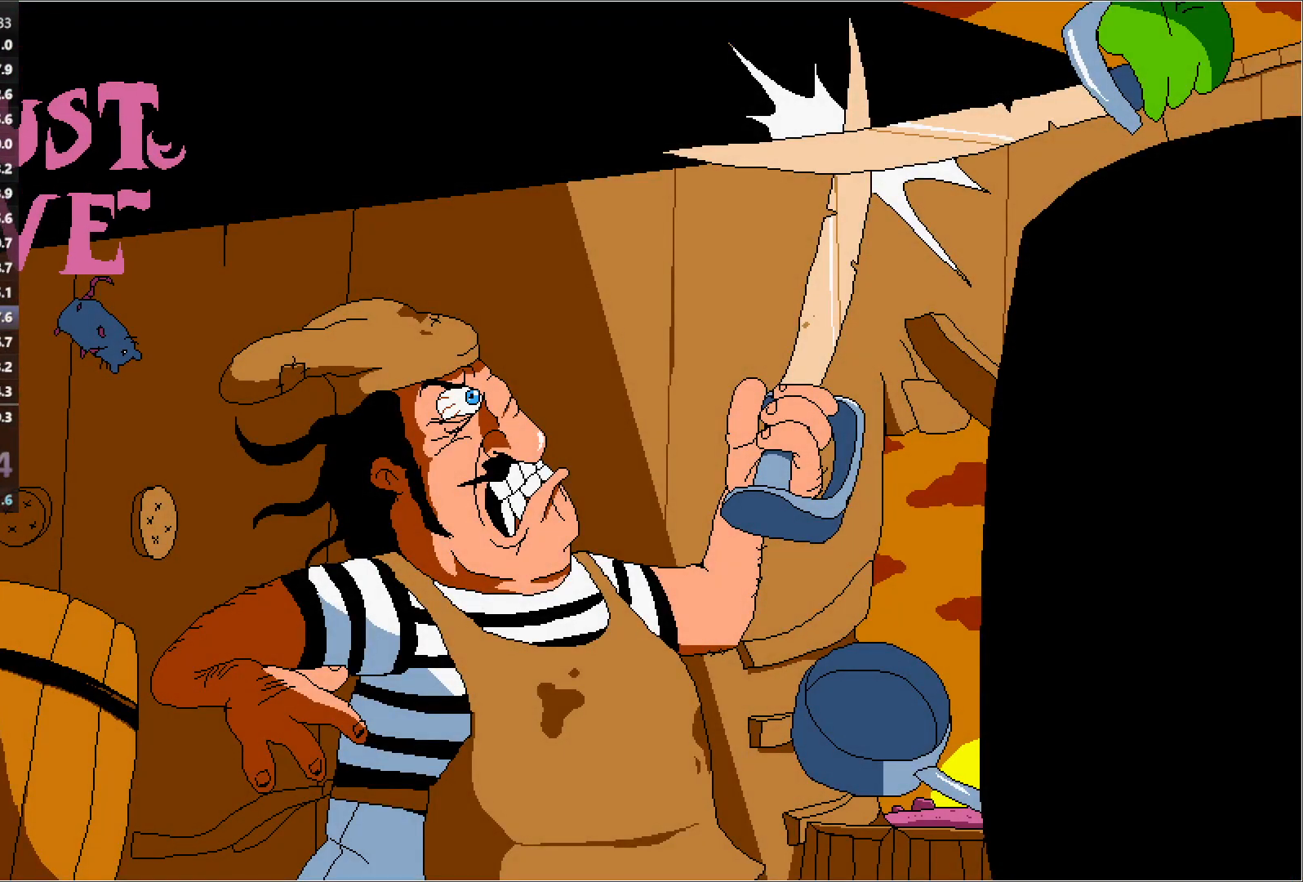
{"keys": ["right", "run"], "events": []}
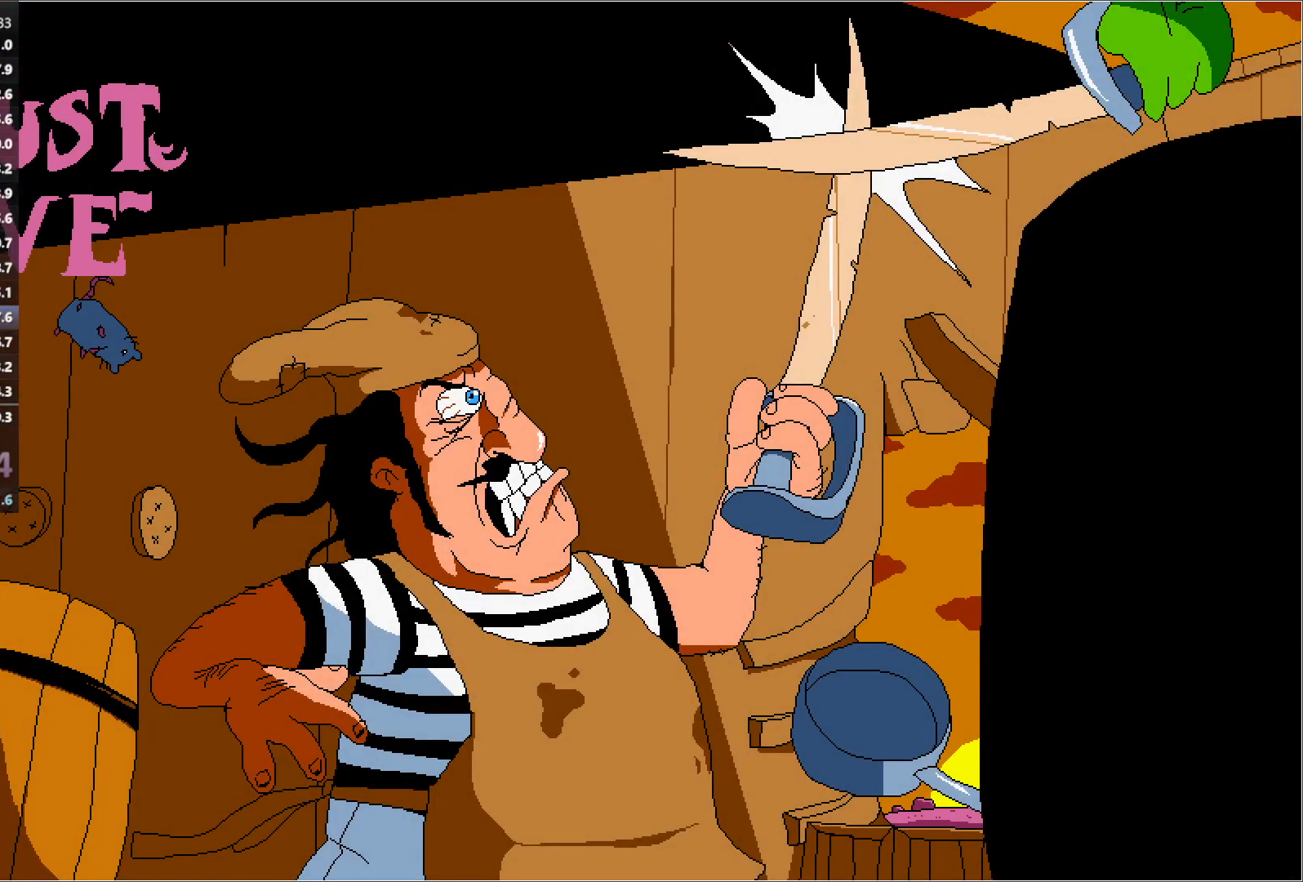
{"keys": ["right", "run"], "events": []}
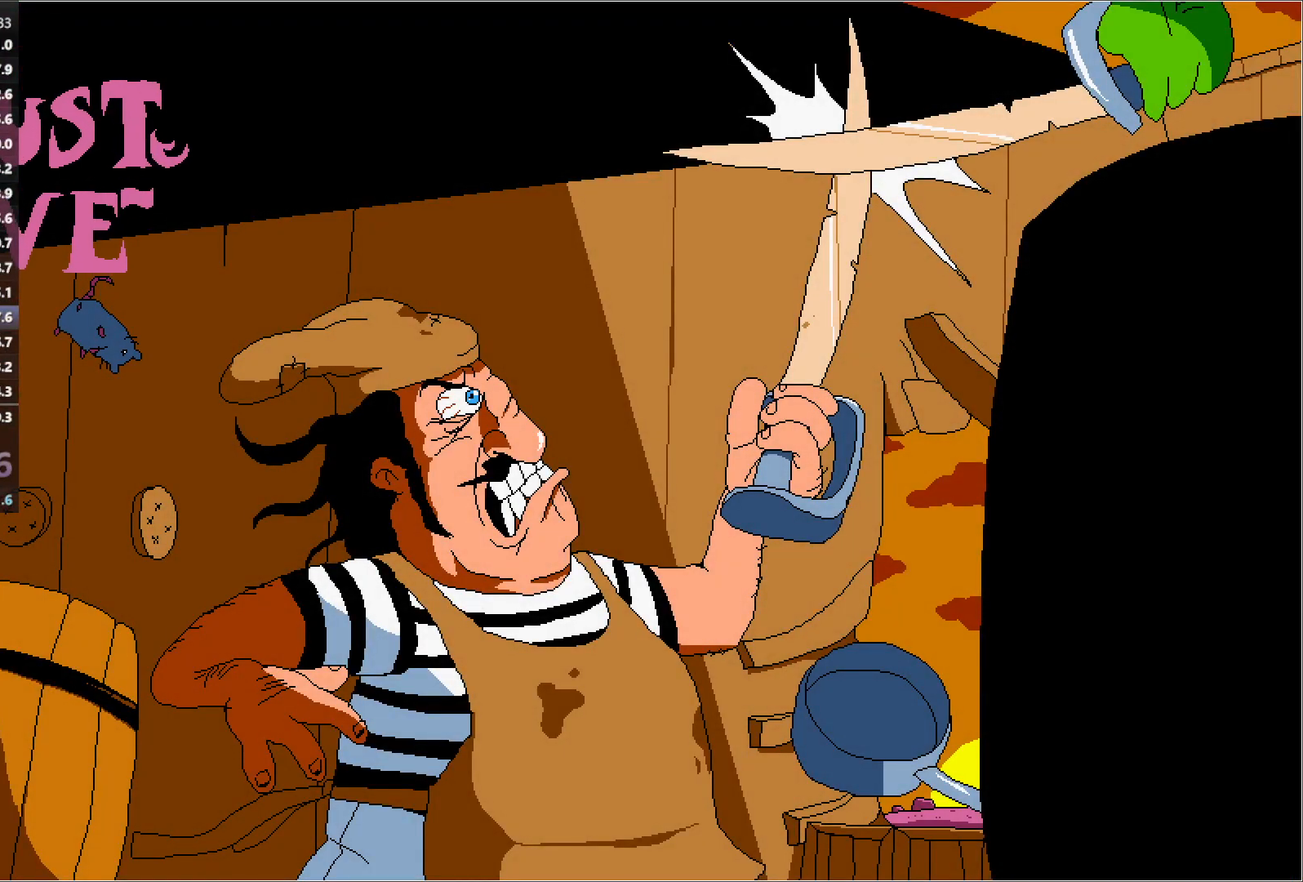
{"keys": ["right", "run"], "events": []}
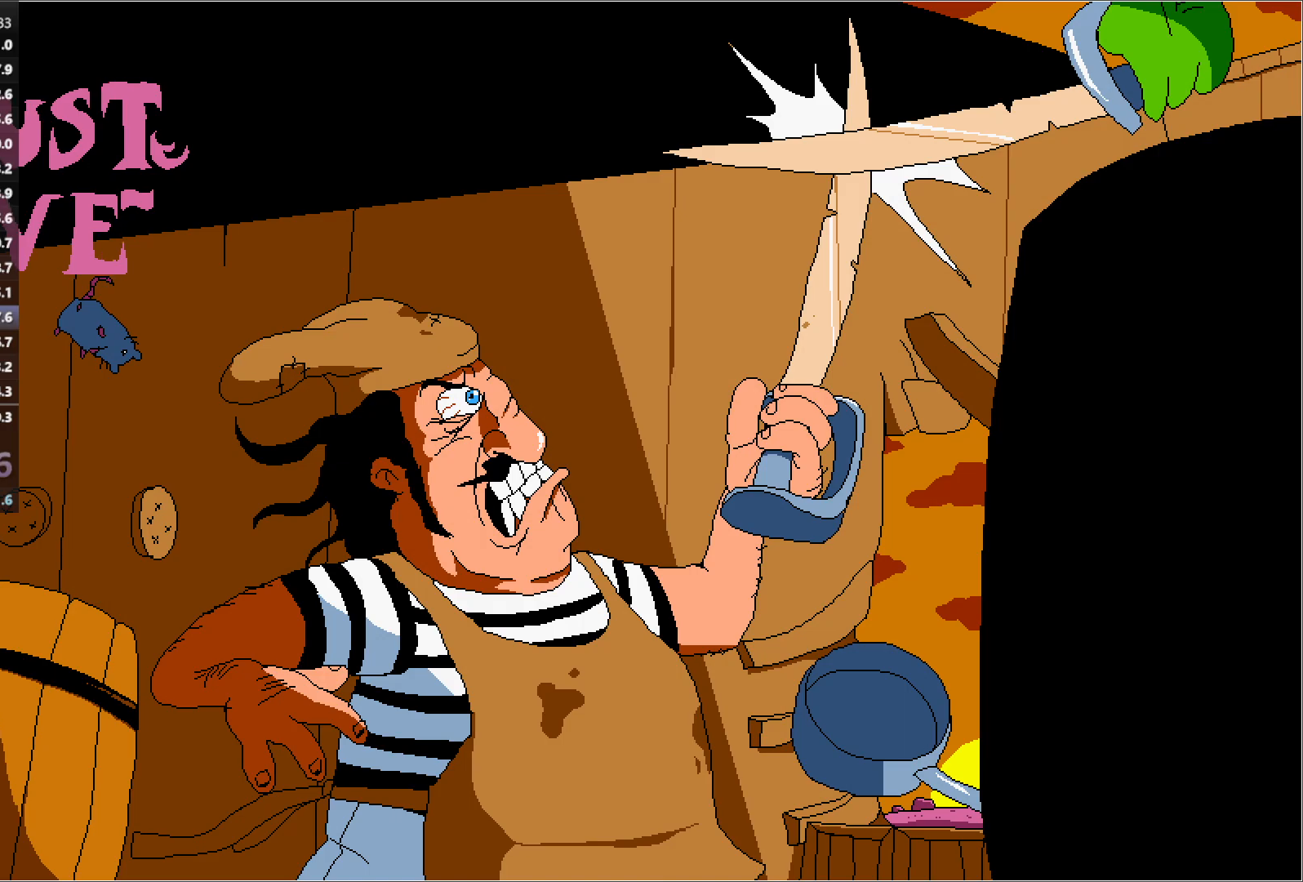
{"keys": ["right", "run"], "events": []}
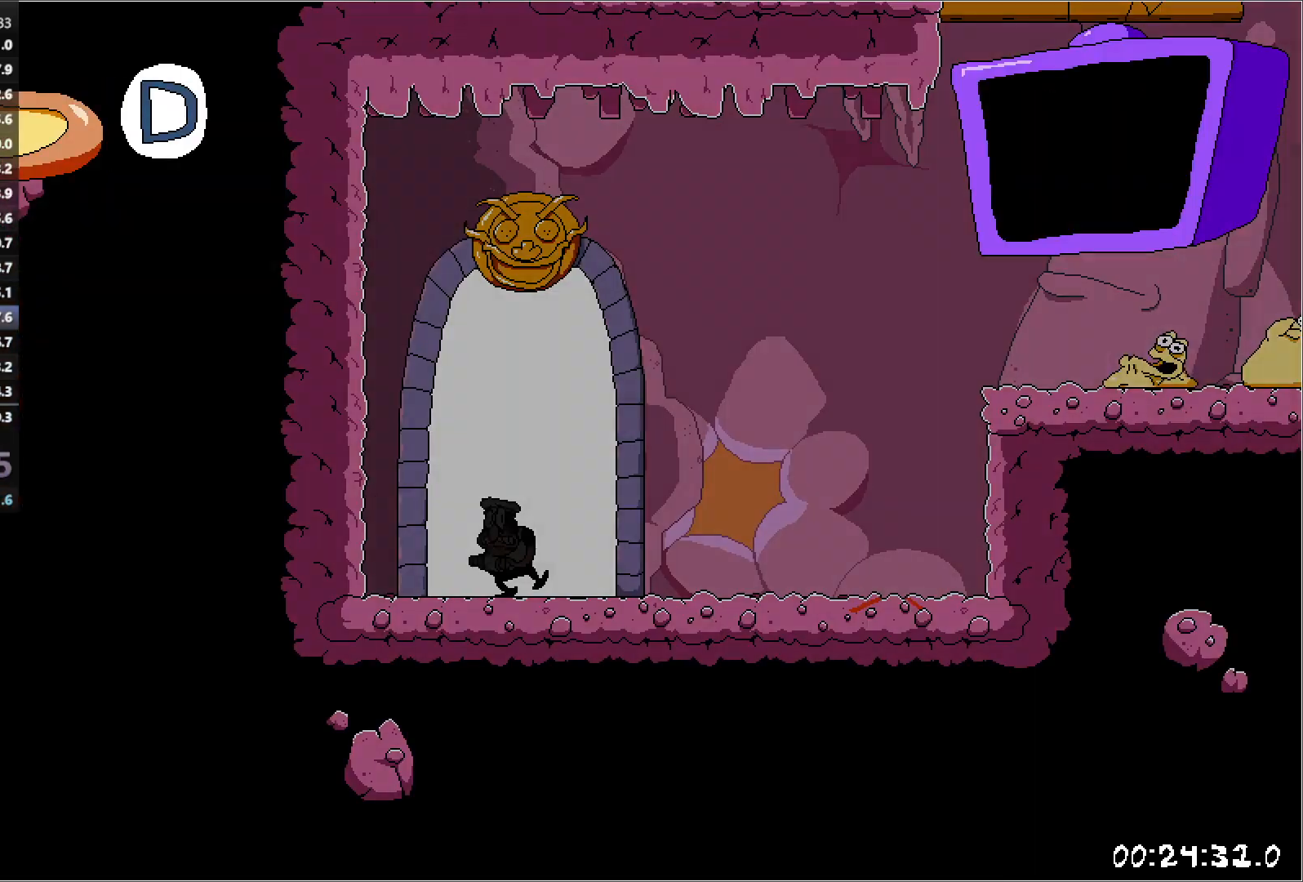
{"keys": ["right", "run"], "events": []}
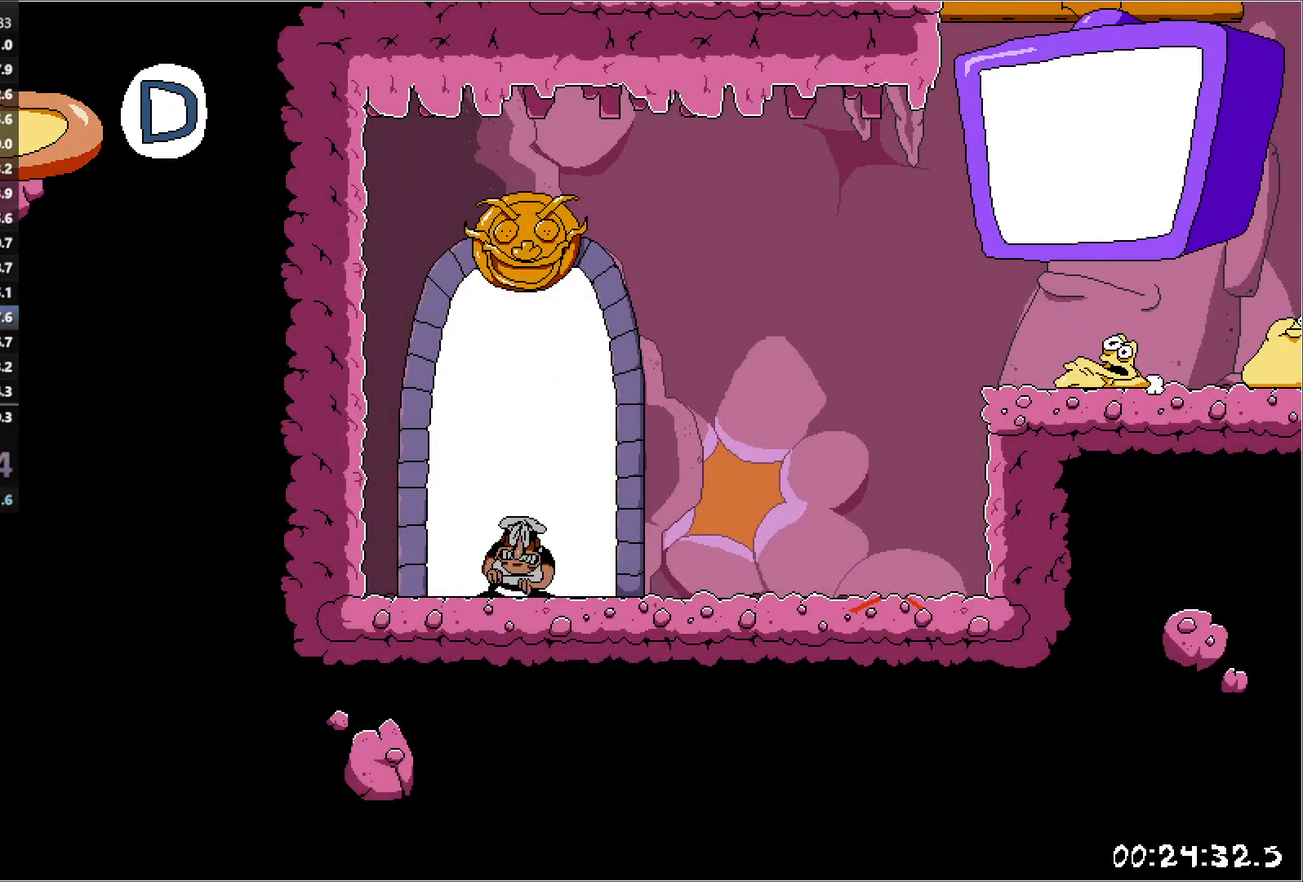
{"keys": ["right", "run"], "events": []}
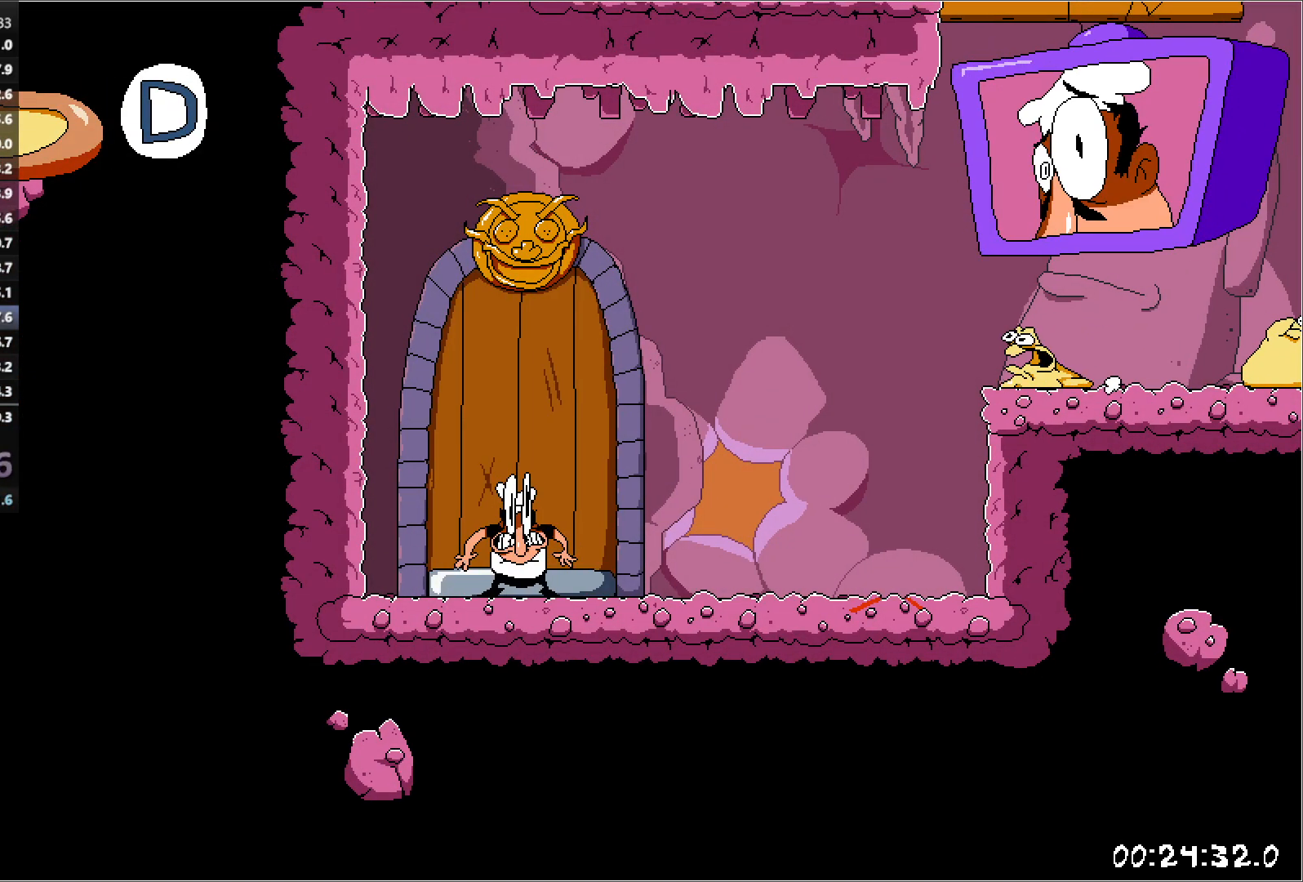
{"keys": ["right", "run"], "events": []}
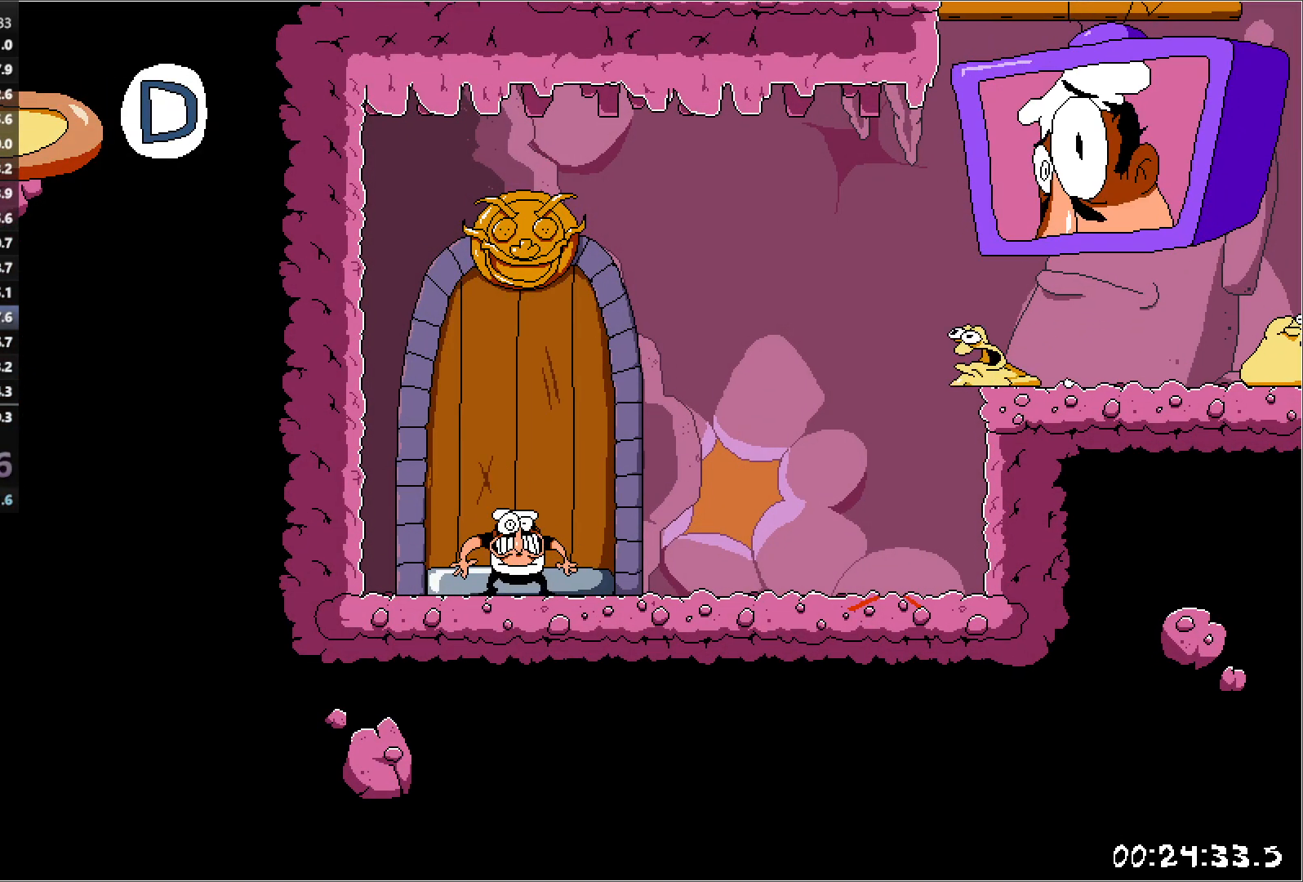
{"keys": ["jump", "punch", "right", "run"], "events": [[117, "punch", "down"], [267, "jump", "down"]]}
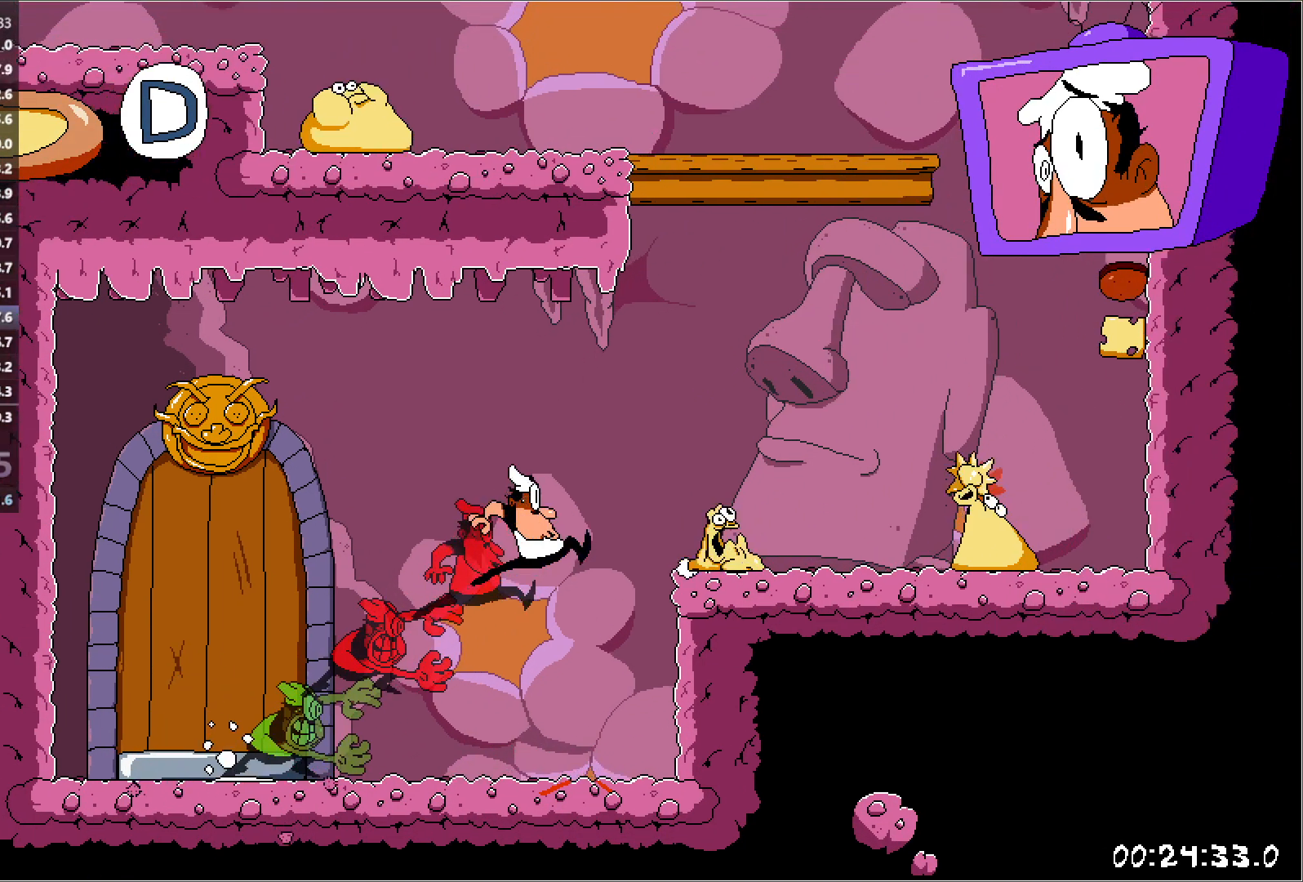
{"keys": ["left", "run"], "events": [[100, "punch", "up"], [150, "jump", "up"], [217, "jump", "down"], [383, "left", "down"], [450, "right", "up"], [483, "jump", "up"]]}
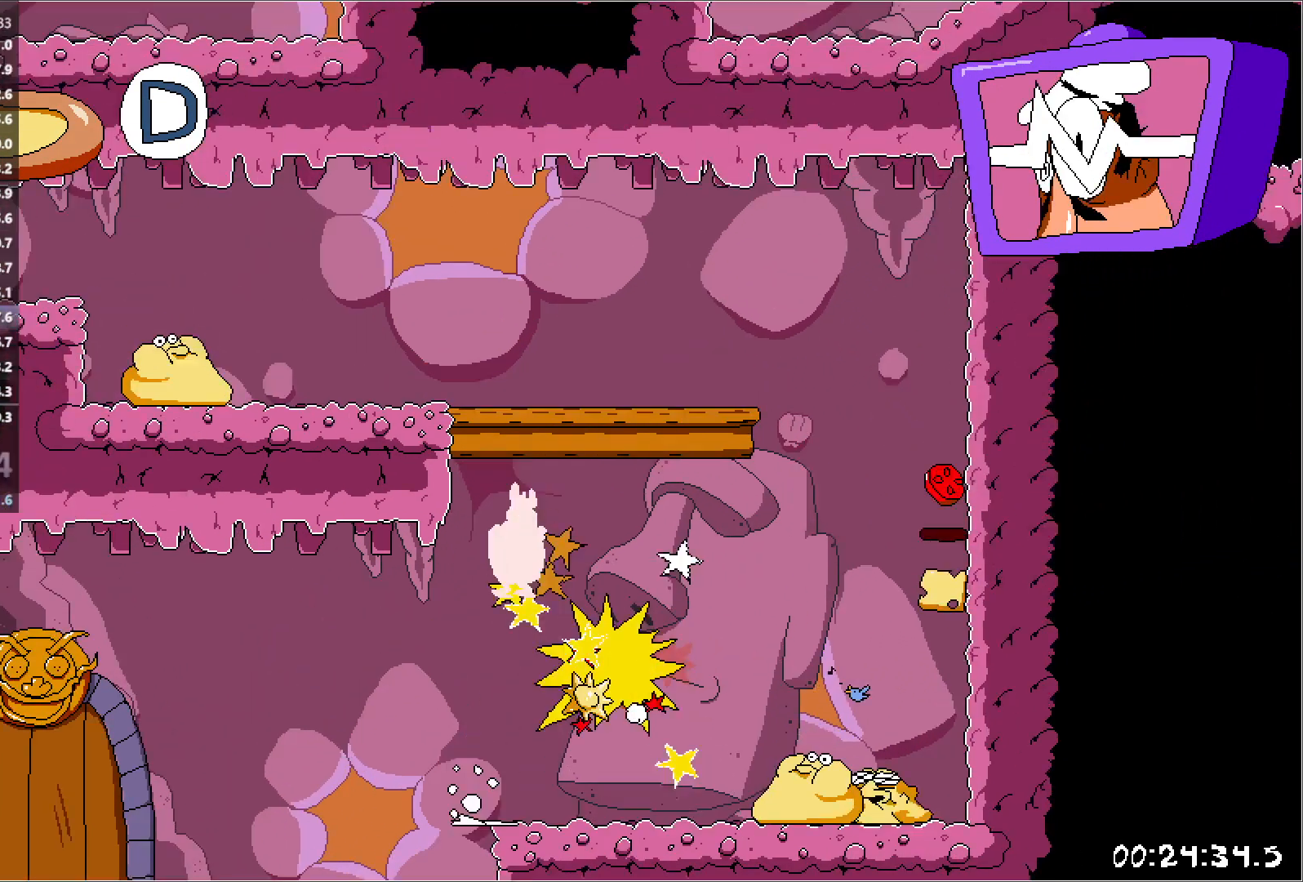
{"keys": ["left", "punch", "run"], "events": [[467, "punch", "down"]]}
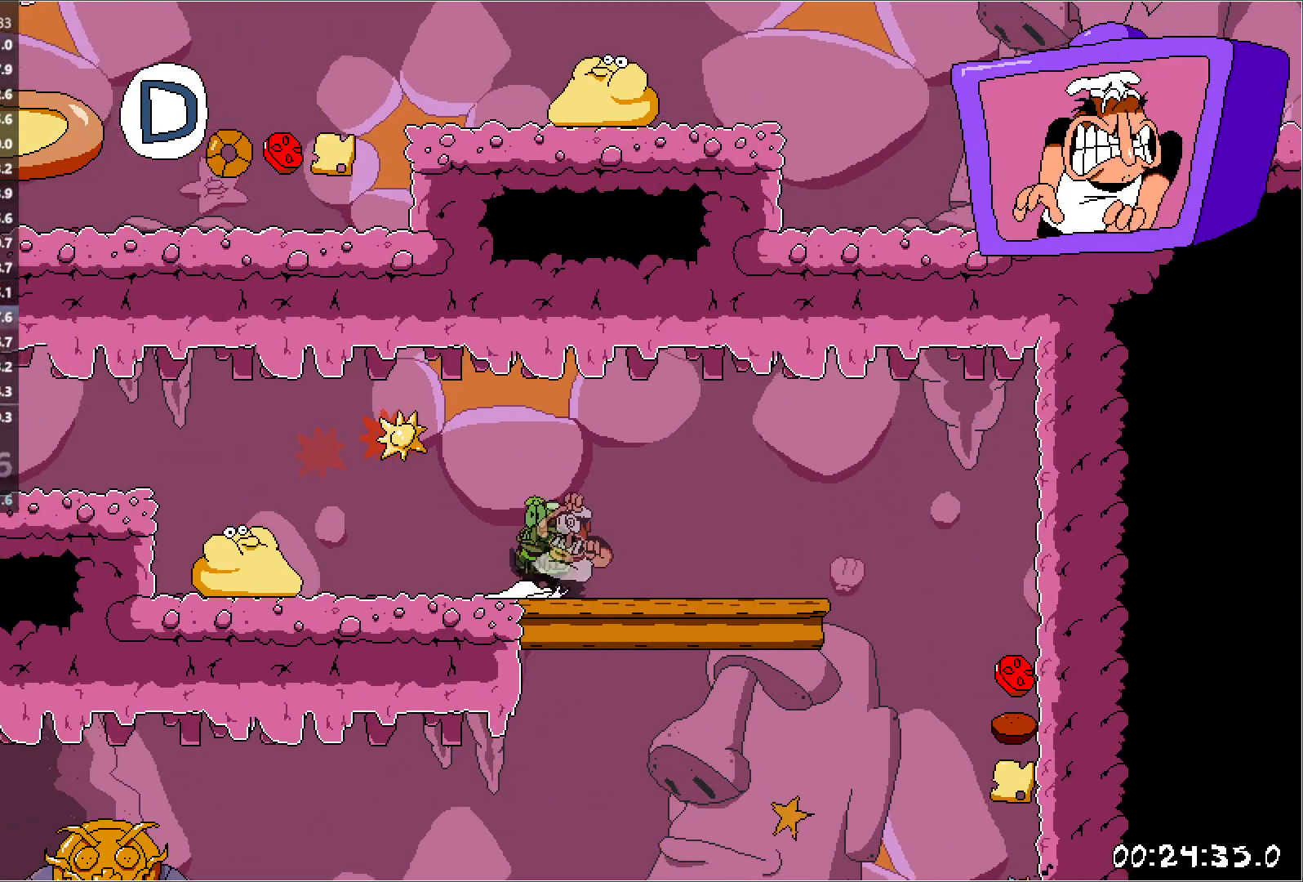
{"keys": ["left", "run"], "events": [[150, "jump", "down"], [233, "punch", "up"], [317, "jump", "up"]]}